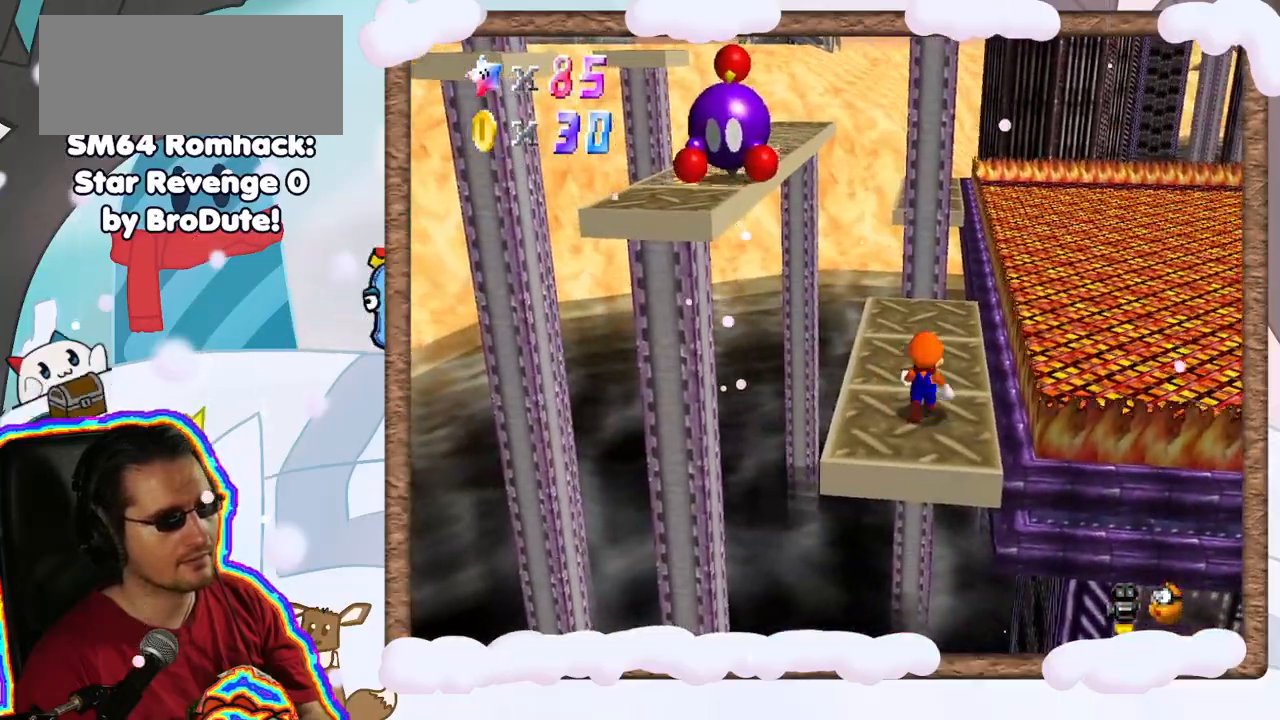
Gameplay with a controller (Nintendo layout); each line is a JSON object with the inputs held at the frame after it (dt_ms = milliseconds from this image to that frame). "events" lists button and stick changes between this image and that frame as [ms after this image, input, new state], when the widget could be followed in between. Not read: L3 R3.
{"dt_ms": 500, "buttons": [], "left_stick": "up", "events": []}
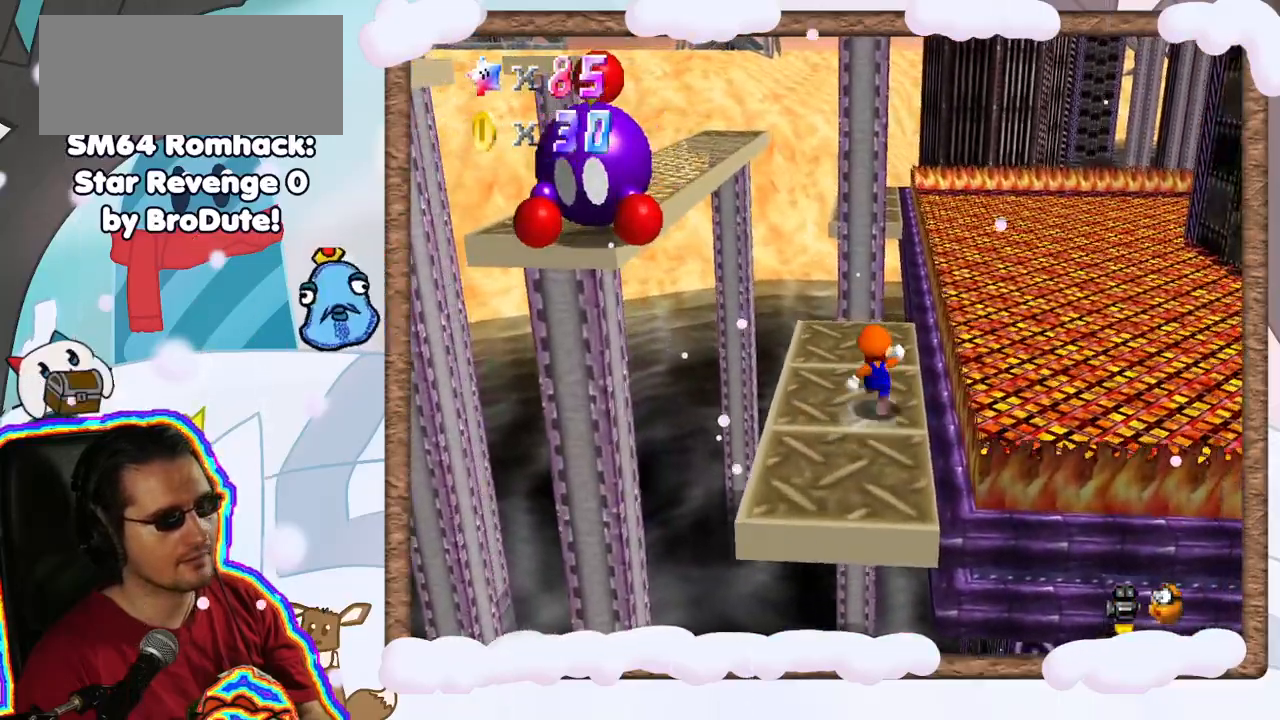
{"dt_ms": 500, "buttons": [], "left_stick": "up", "events": [[183, "left_stick", "up-right"], [283, "left_stick", "up"]]}
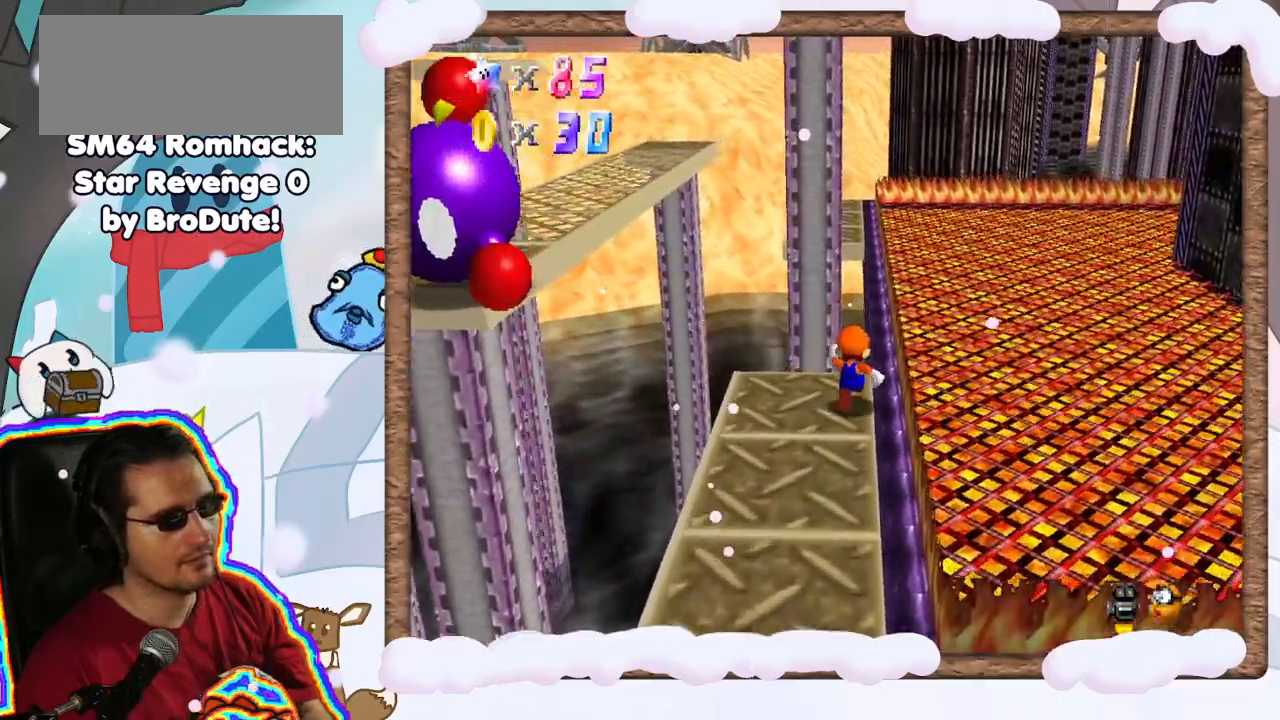
{"dt_ms": 500, "buttons": ["A", "Z", "DPAD_RIGHT"], "left_stick": "up", "events": [[17, "Z", "down"], [50, "A", "down"], [267, "left_stick", "up-right"], [400, "left_stick", "up"], [483, "DPAD_RIGHT", "down"]]}
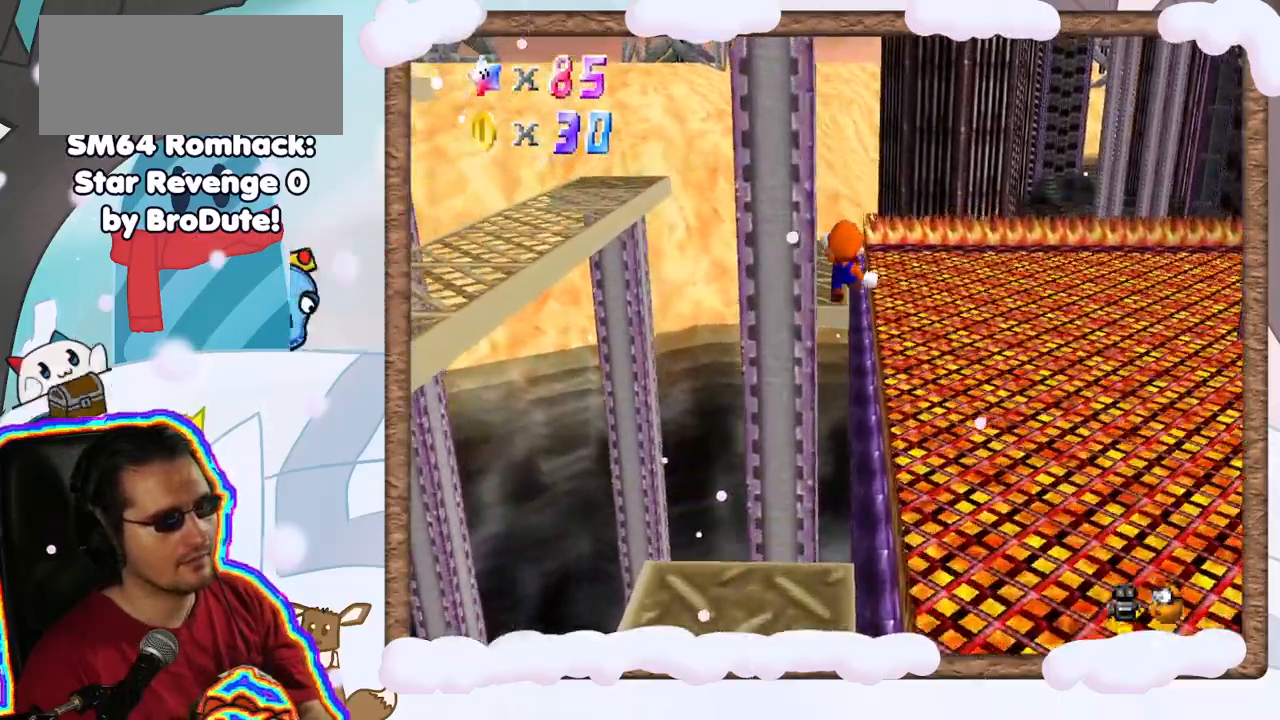
{"dt_ms": 500, "buttons": [], "left_stick": "up-left", "events": [[117, "DPAD_RIGHT", "up"], [200, "Z", "up"], [233, "A", "up"], [233, "left_stick", "up-left"]]}
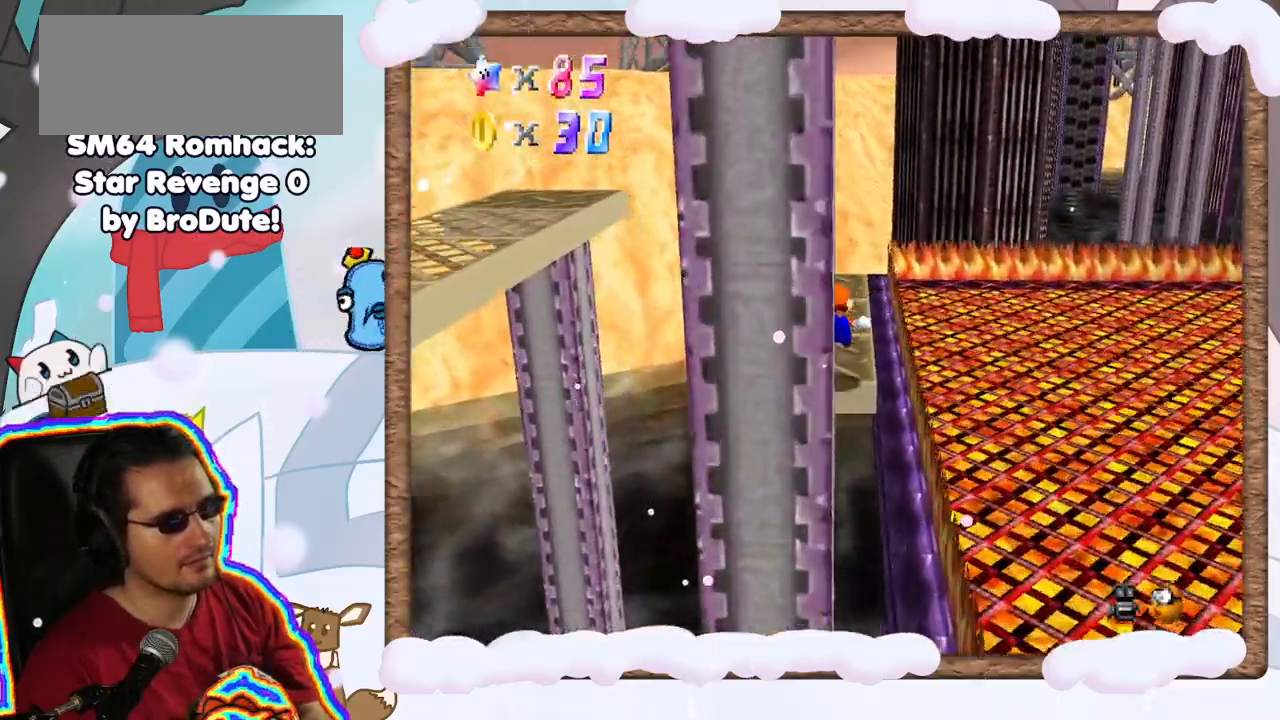
{"dt_ms": 500, "buttons": ["DPAD_RIGHT"], "left_stick": "left", "events": [[100, "left_stick", "center"], [133, "C_LEFT", "down"], [233, "C_LEFT", "up"], [450, "left_stick", "left"], [483, "DPAD_RIGHT", "down"]]}
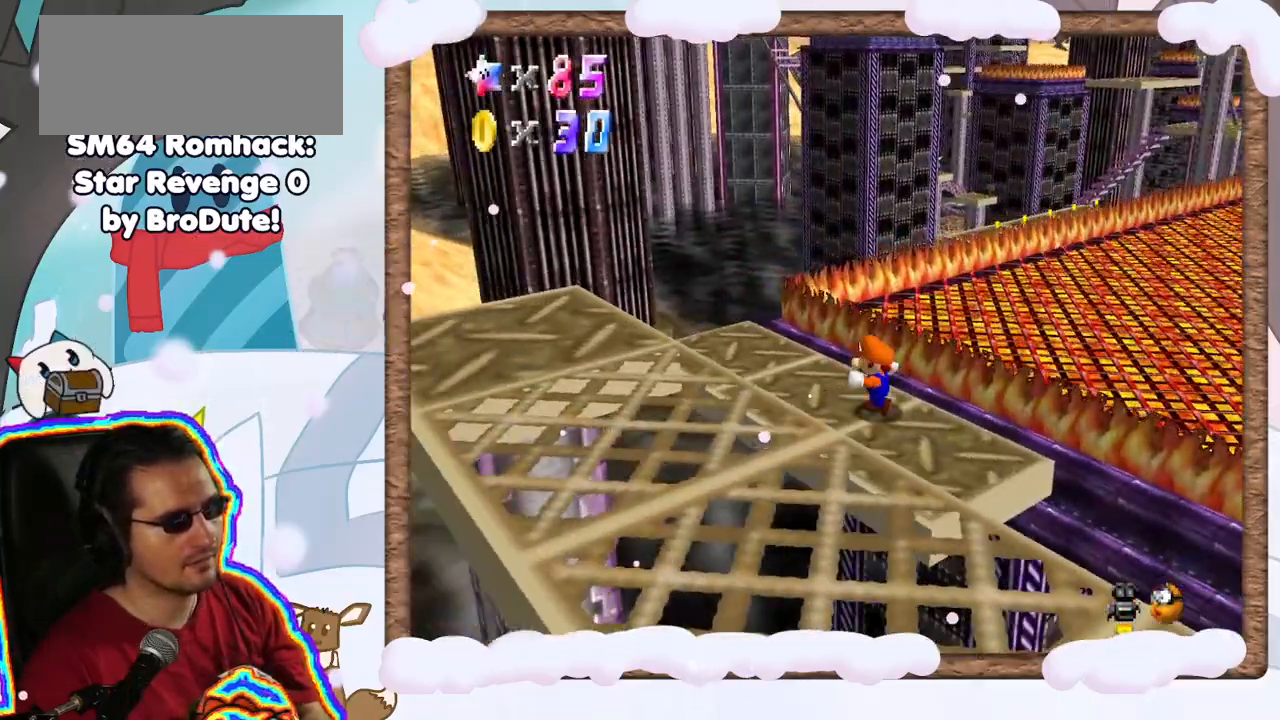
{"dt_ms": 500, "buttons": [], "left_stick": "center", "events": [[100, "DPAD_RIGHT", "up"], [167, "C_LEFT", "down"], [267, "left_stick", "center"], [300, "C_LEFT", "up"]]}
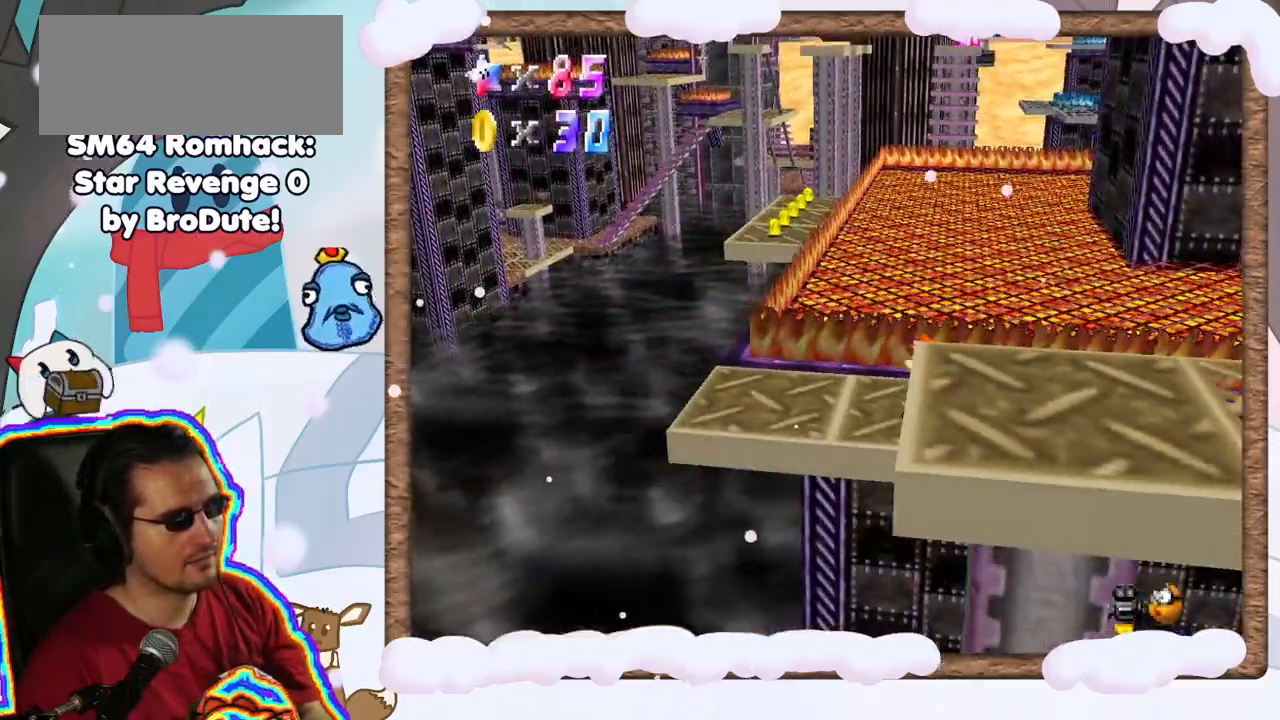
{"dt_ms": 500, "buttons": [], "left_stick": "left", "events": [[33, "left_stick", "left"]]}
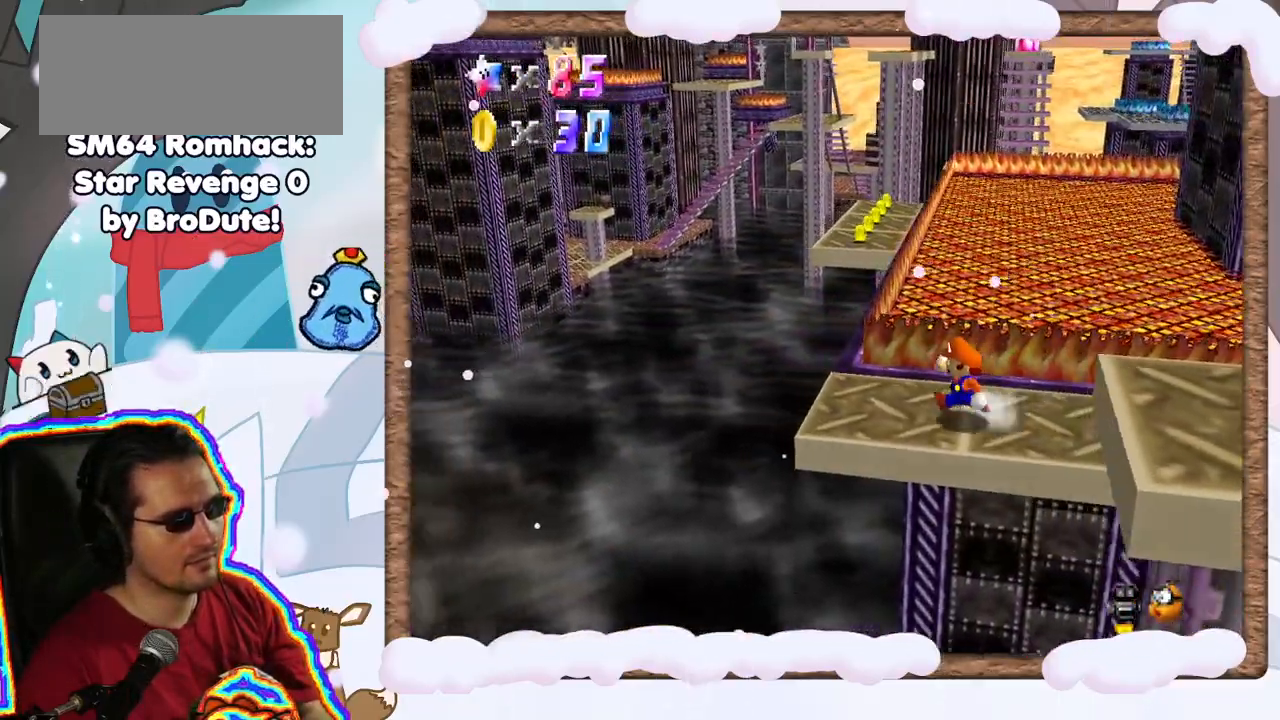
{"dt_ms": 500, "buttons": ["A", "Z"], "left_stick": "up", "events": [[183, "left_stick", "up"], [367, "Z", "down"], [400, "A", "down"]]}
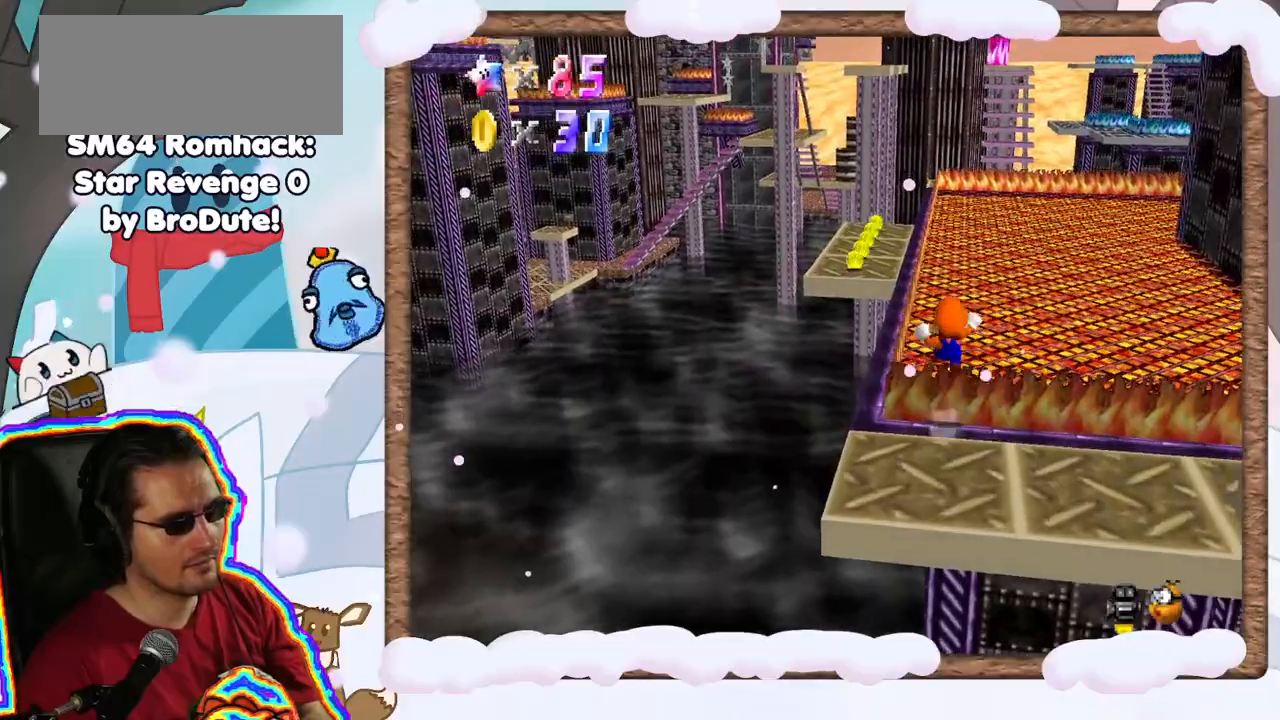
{"dt_ms": 500, "buttons": [], "left_stick": "left", "events": [[33, "left_stick", "up-left"], [283, "DPAD_LEFT", "down"], [367, "left_stick", "left"], [383, "DPAD_LEFT", "up"], [383, "Z", "up"], [400, "A", "up"]]}
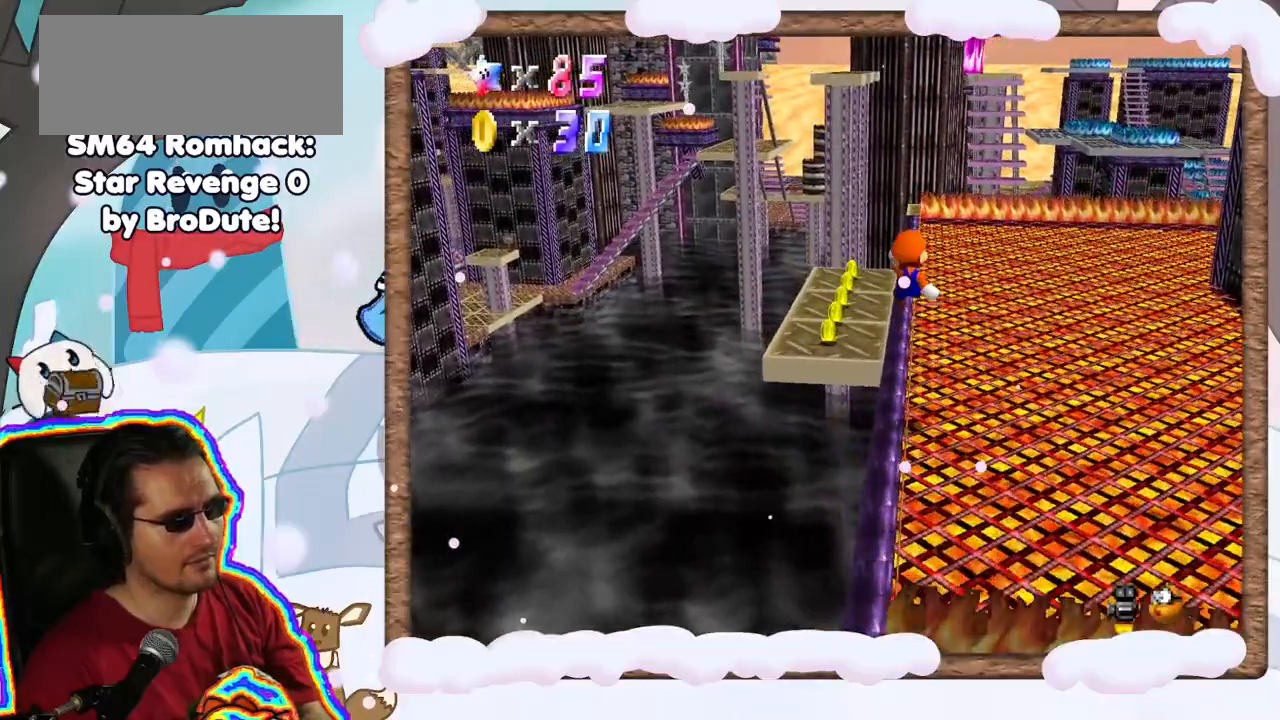
{"dt_ms": 500, "buttons": [], "left_stick": "center", "events": [[133, "left_stick", "down-left"], [300, "DPAD_LEFT", "down"], [383, "DPAD_LEFT", "up"], [433, "left_stick", "center"]]}
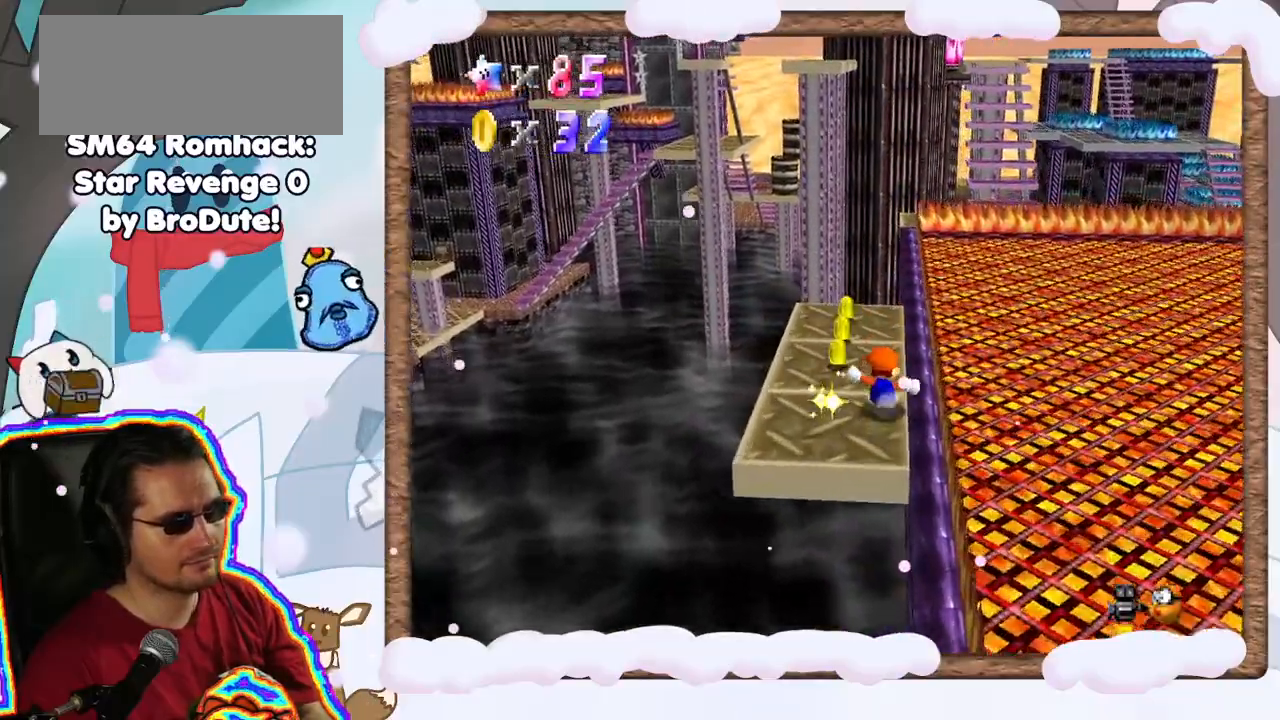
{"dt_ms": 500, "buttons": [], "left_stick": "up-left", "events": [[117, "left_stick", "up"], [500, "left_stick", "up-left"]]}
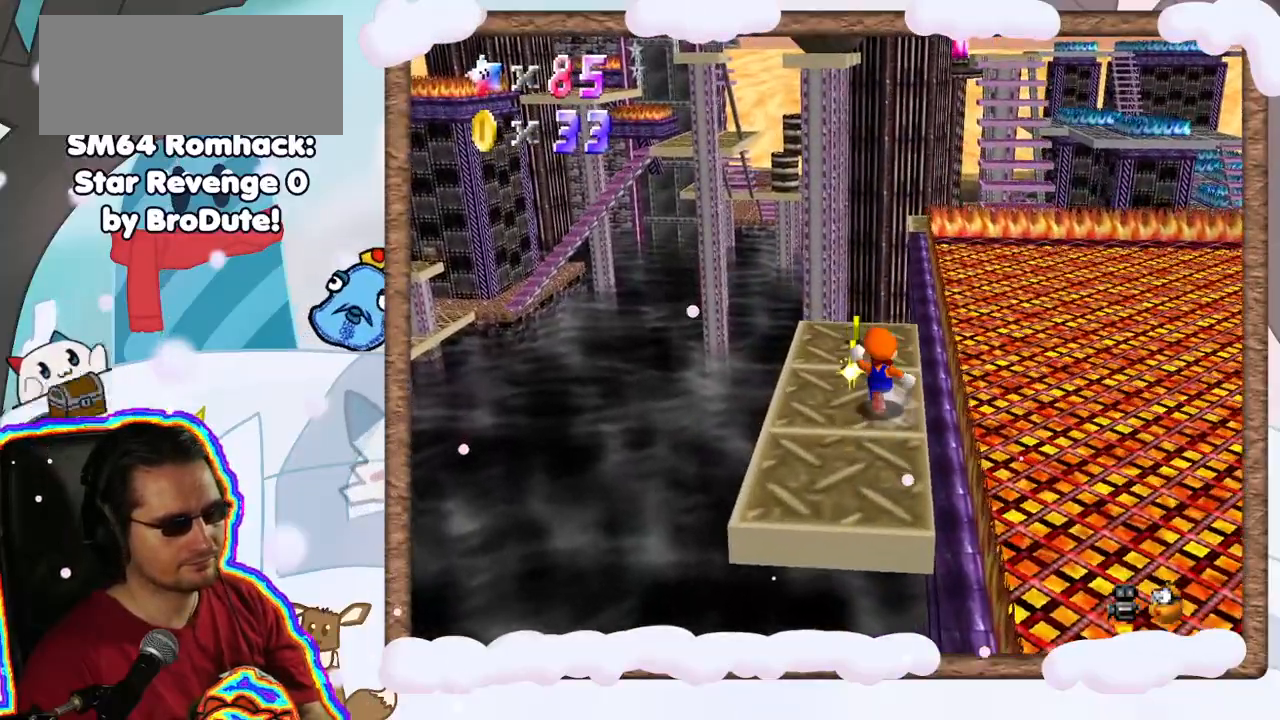
{"dt_ms": 500, "buttons": ["C_LEFT"], "left_stick": "center", "events": [[33, "C_LEFT", "down"], [167, "C_LEFT", "up"], [283, "C_LEFT", "down"], [317, "left_stick", "center"], [367, "C_LEFT", "up"], [483, "C_LEFT", "down"]]}
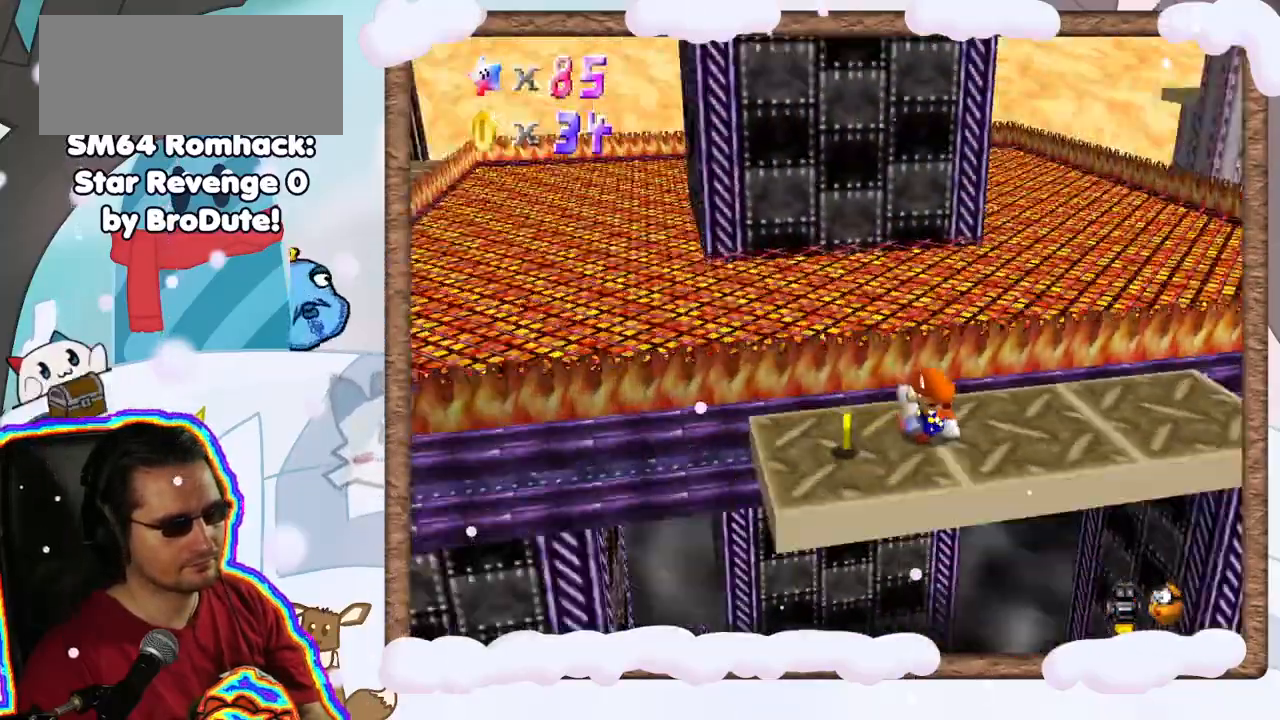
{"dt_ms": 500, "buttons": [], "left_stick": "down-left", "events": [[83, "C_LEFT", "up"], [467, "left_stick", "down-left"]]}
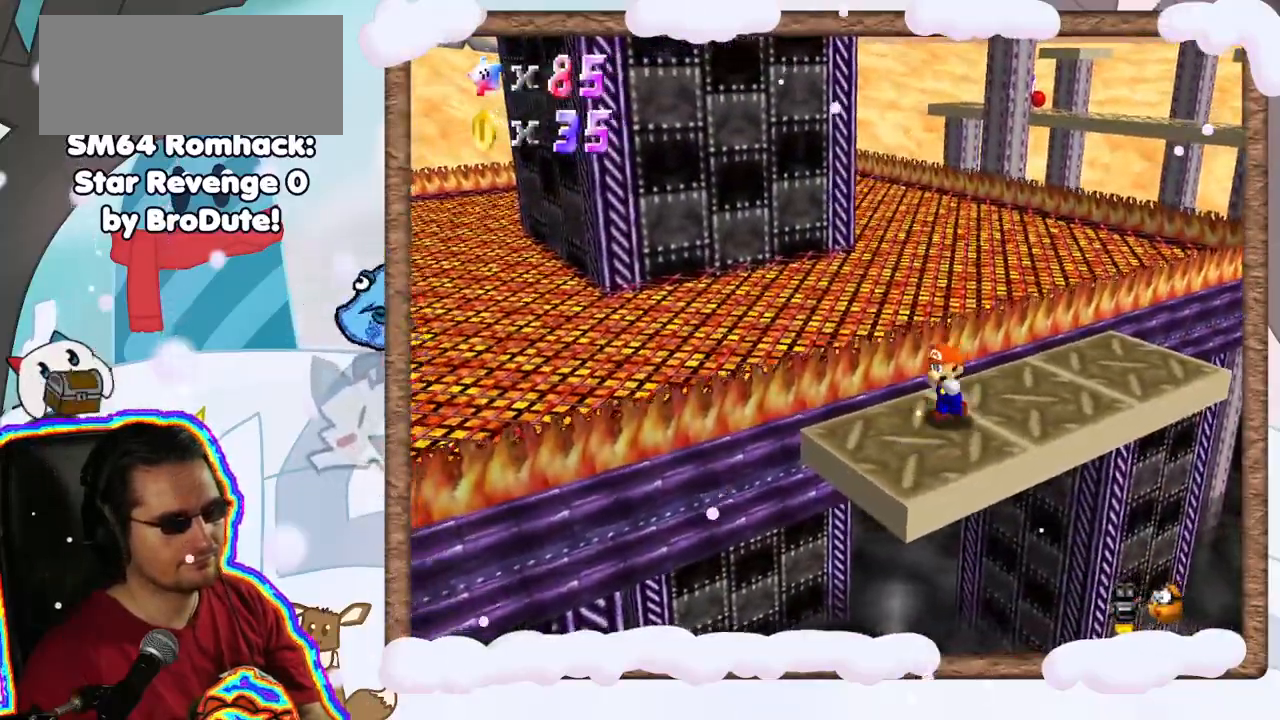
{"dt_ms": 500, "buttons": [], "left_stick": "up-right", "events": [[83, "left_stick", "center"], [350, "left_stick", "right"], [483, "left_stick", "up-right"]]}
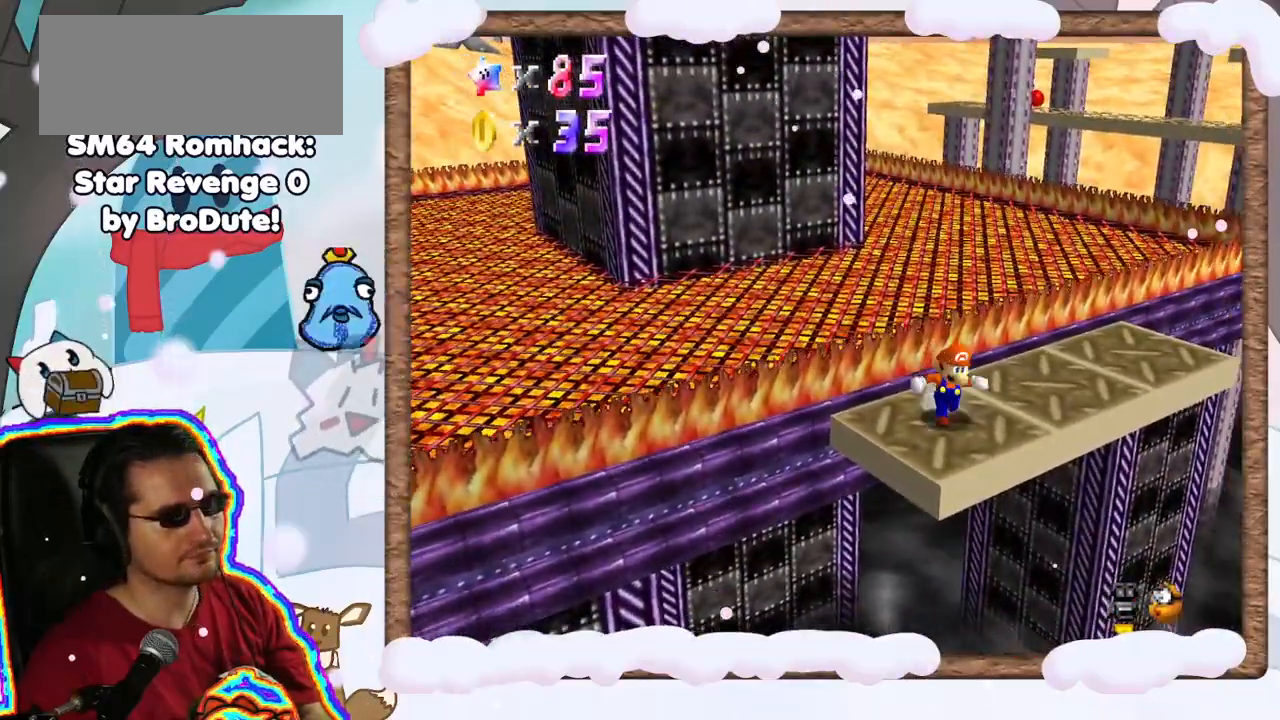
{"dt_ms": 500, "buttons": [], "left_stick": "up-right", "events": []}
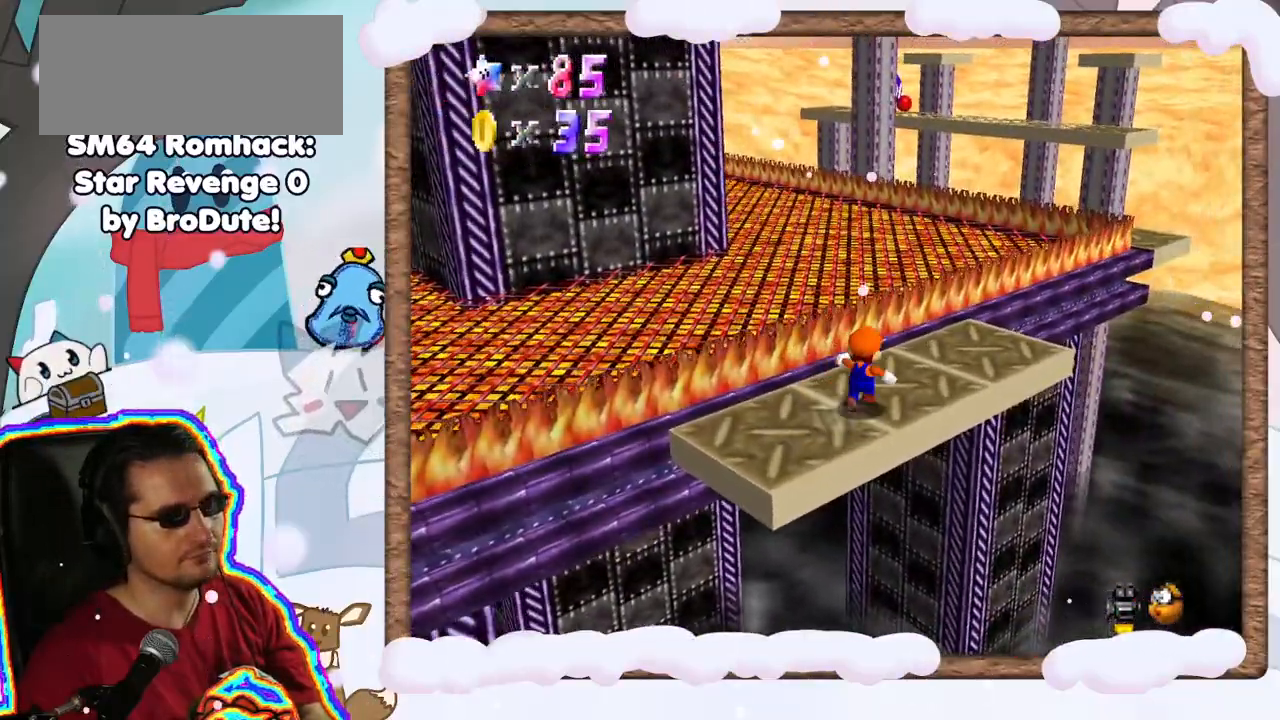
{"dt_ms": 500, "buttons": [], "left_stick": "up-right", "events": []}
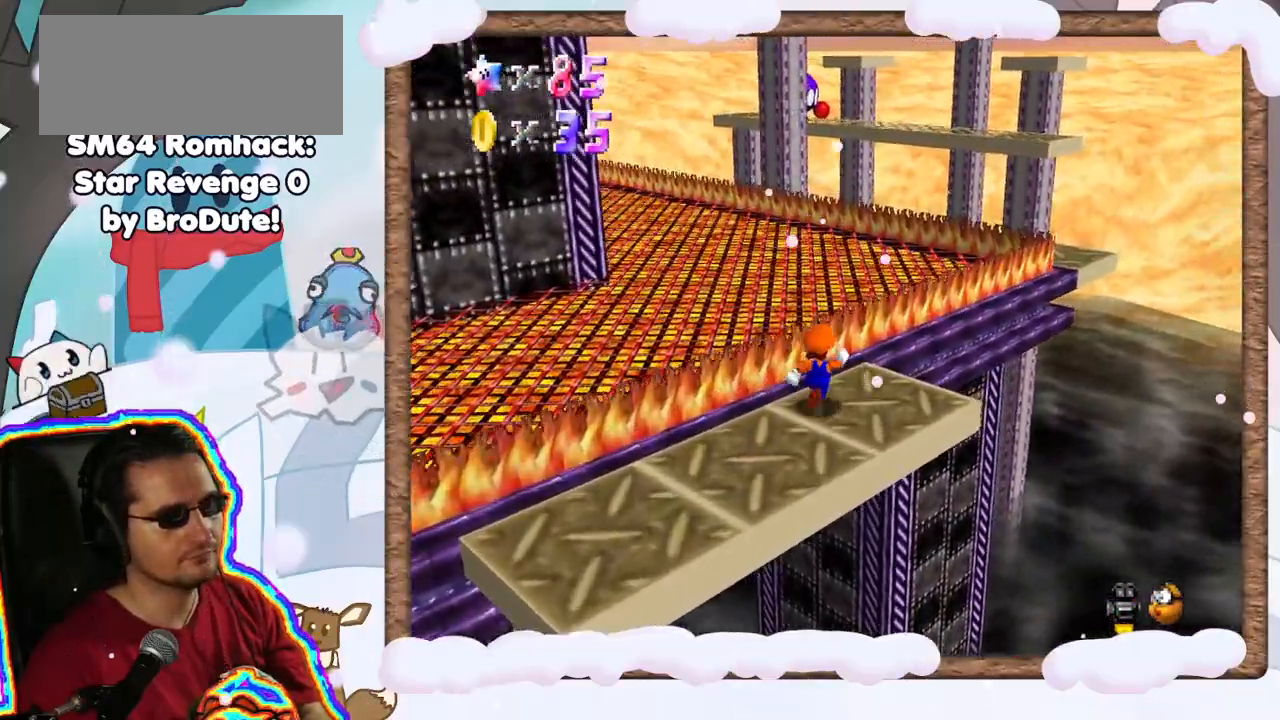
{"dt_ms": 500, "buttons": ["A", "Z"], "left_stick": "up-right", "events": [[83, "Z", "down"], [150, "A", "down"]]}
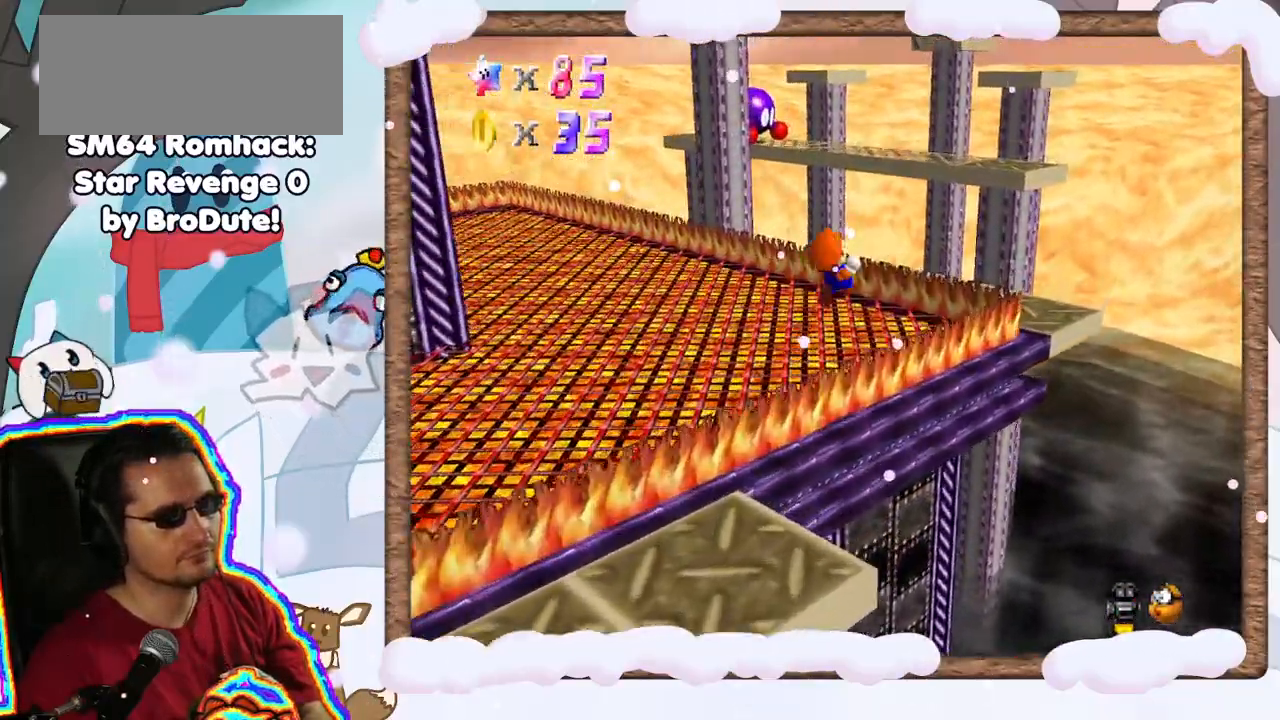
{"dt_ms": 500, "buttons": [], "left_stick": "down-left", "events": [[83, "left_stick", "center"], [200, "A", "up"], [233, "Z", "up"], [467, "left_stick", "down-left"]]}
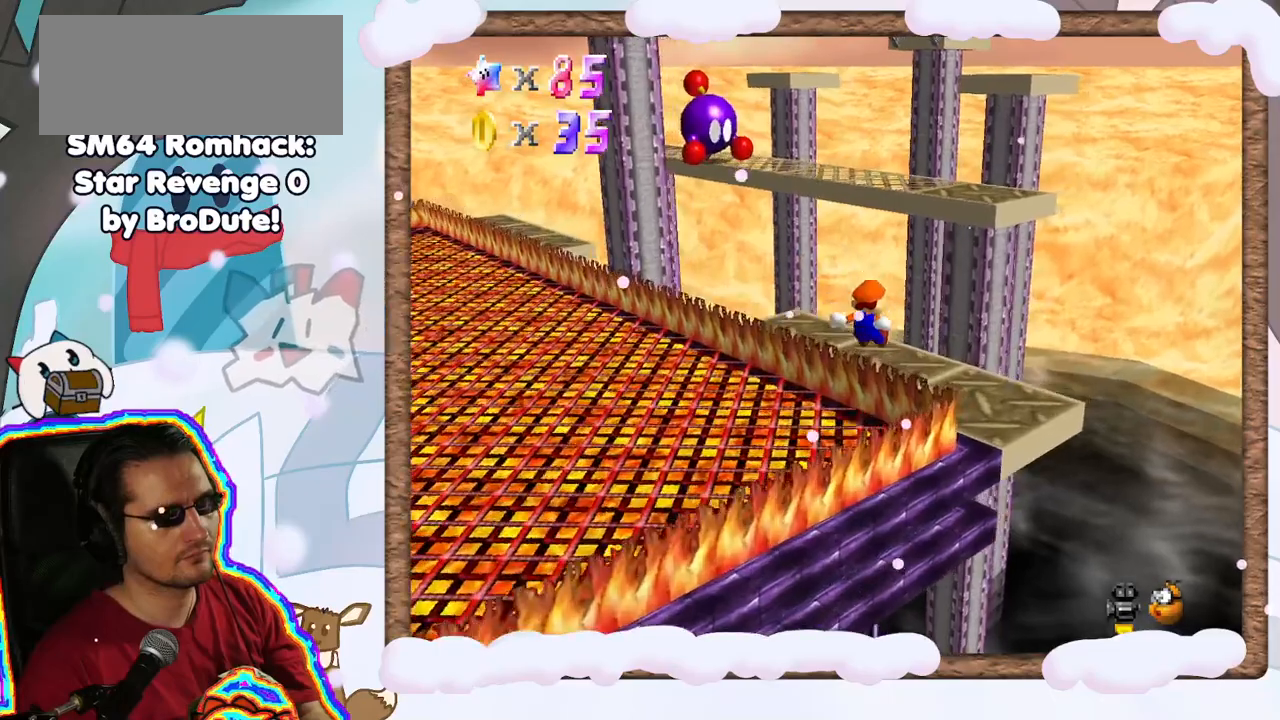
{"dt_ms": 500, "buttons": [], "left_stick": "center", "events": [[133, "left_stick", "center"]]}
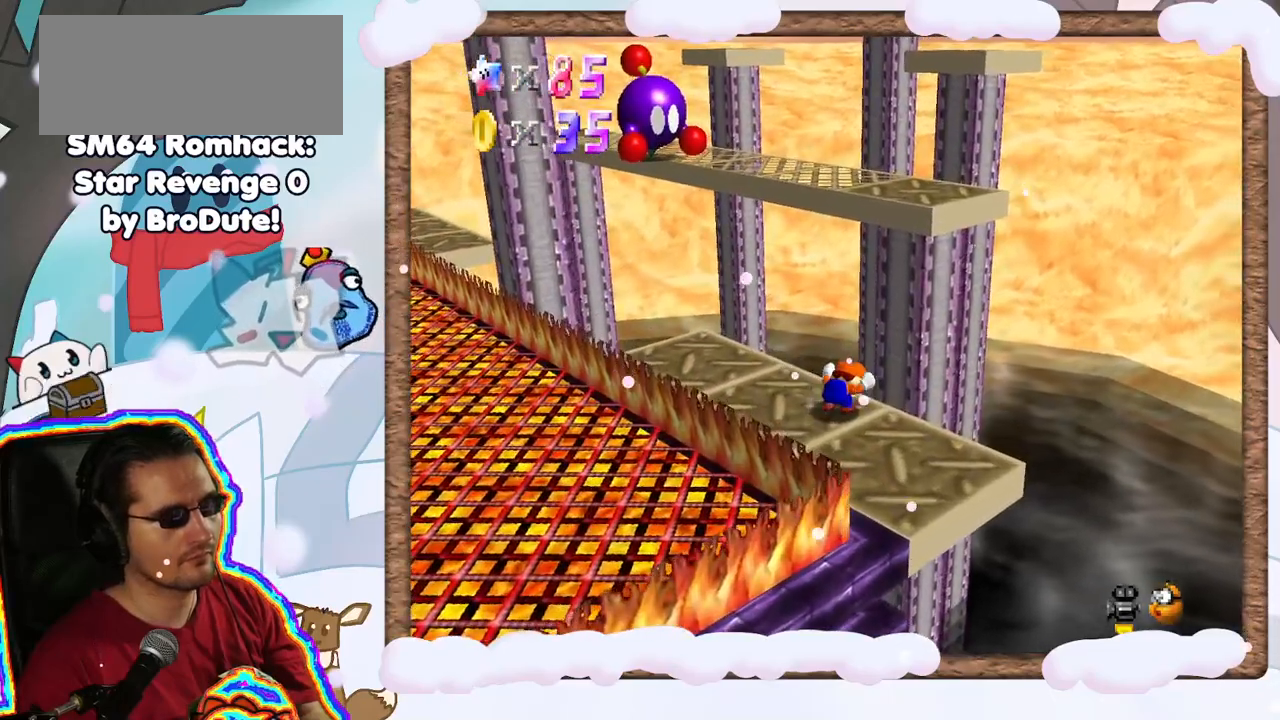
{"dt_ms": 500, "buttons": [], "left_stick": "center", "events": []}
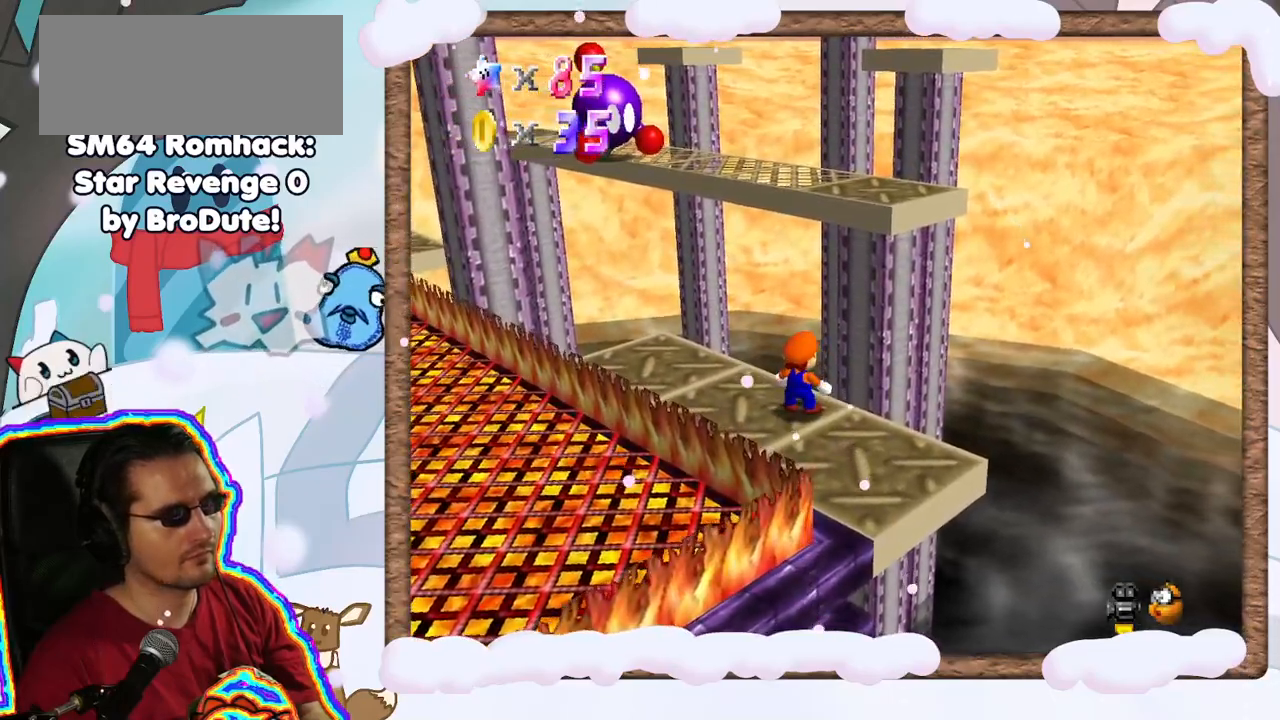
{"dt_ms": 500, "buttons": ["A"], "left_stick": "down", "events": [[200, "left_stick", "up"], [300, "left_stick", "center"], [350, "A", "down"], [433, "left_stick", "down"]]}
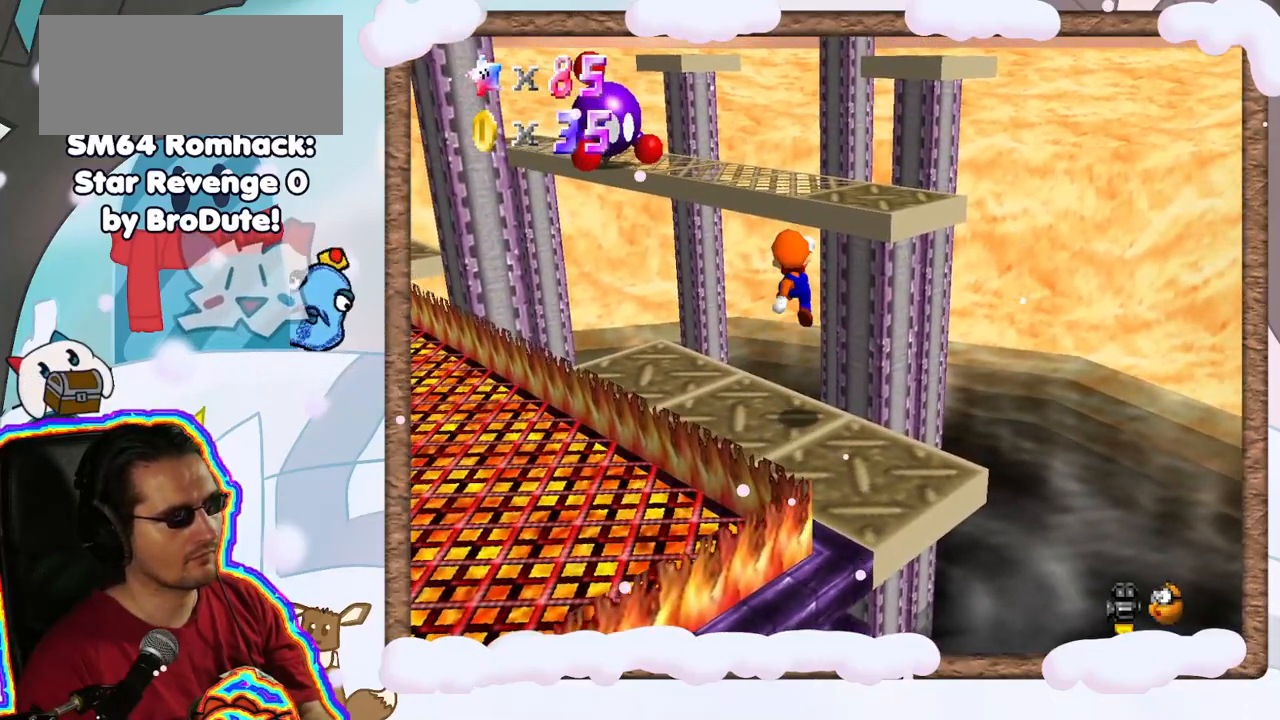
{"dt_ms": 500, "buttons": [], "left_stick": "center", "events": [[150, "left_stick", "down-right"], [333, "A", "up"], [367, "left_stick", "center"]]}
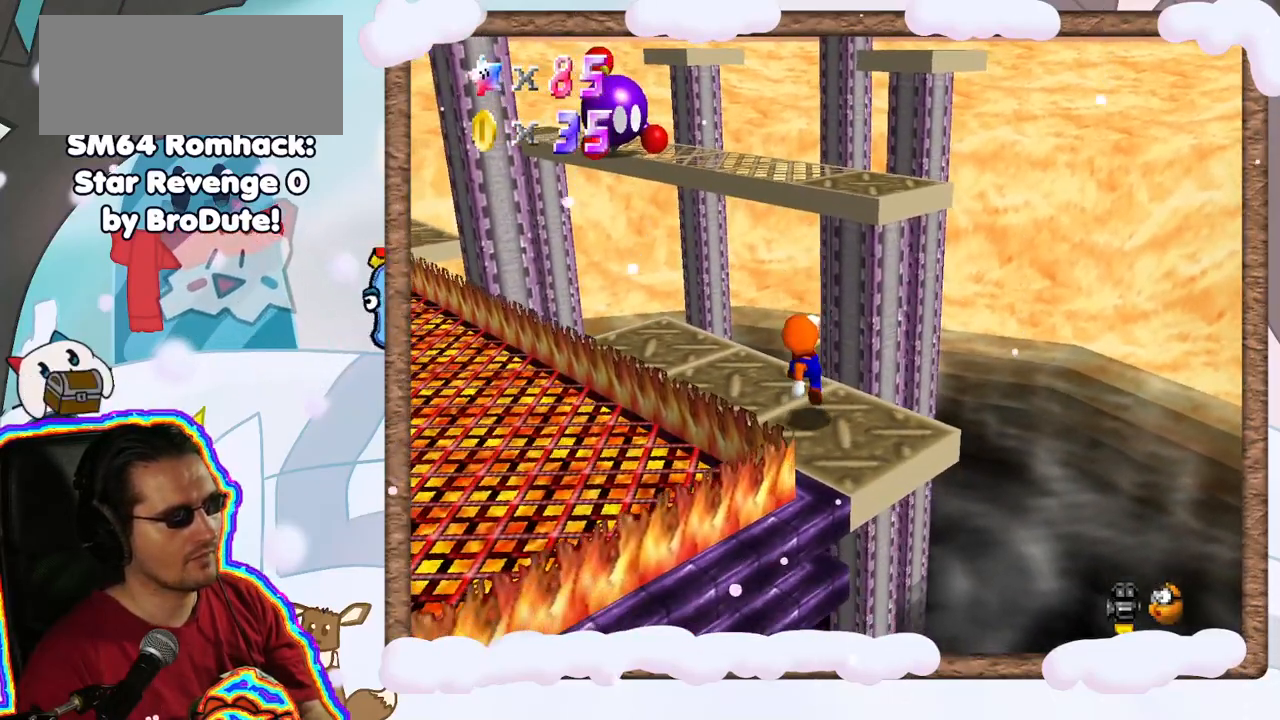
{"dt_ms": 500, "buttons": [], "left_stick": "center", "events": []}
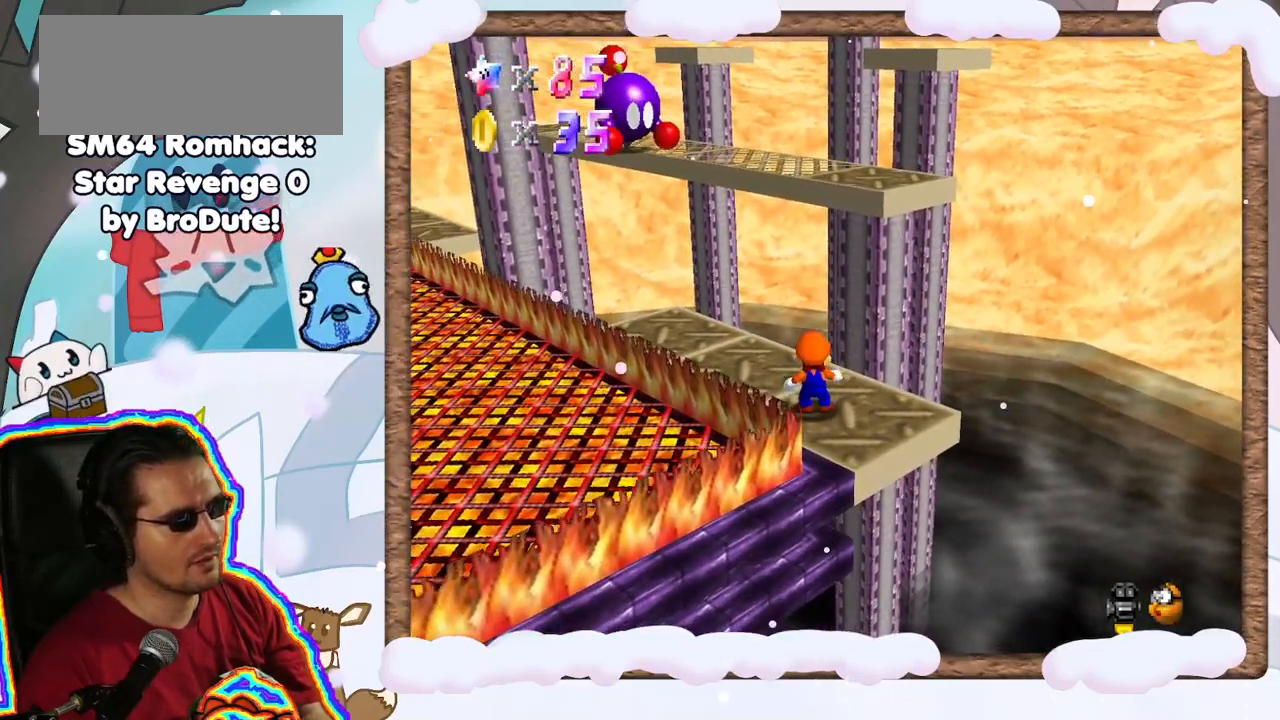
{"dt_ms": 1000, "buttons": ["A"], "left_stick": "up-right", "events": [[150, "A", "down"], [200, "left_stick", "up-left"], [233, "A", "up"], [417, "left_stick", "up"], [450, "DPAD_UP", "down"], [517, "DPAD_DOWN", "down"], [517, "DPAD_UP", "up"], [633, "DPAD_DOWN", "up"], [717, "A", "down"], [783, "left_stick", "up-right"]]}
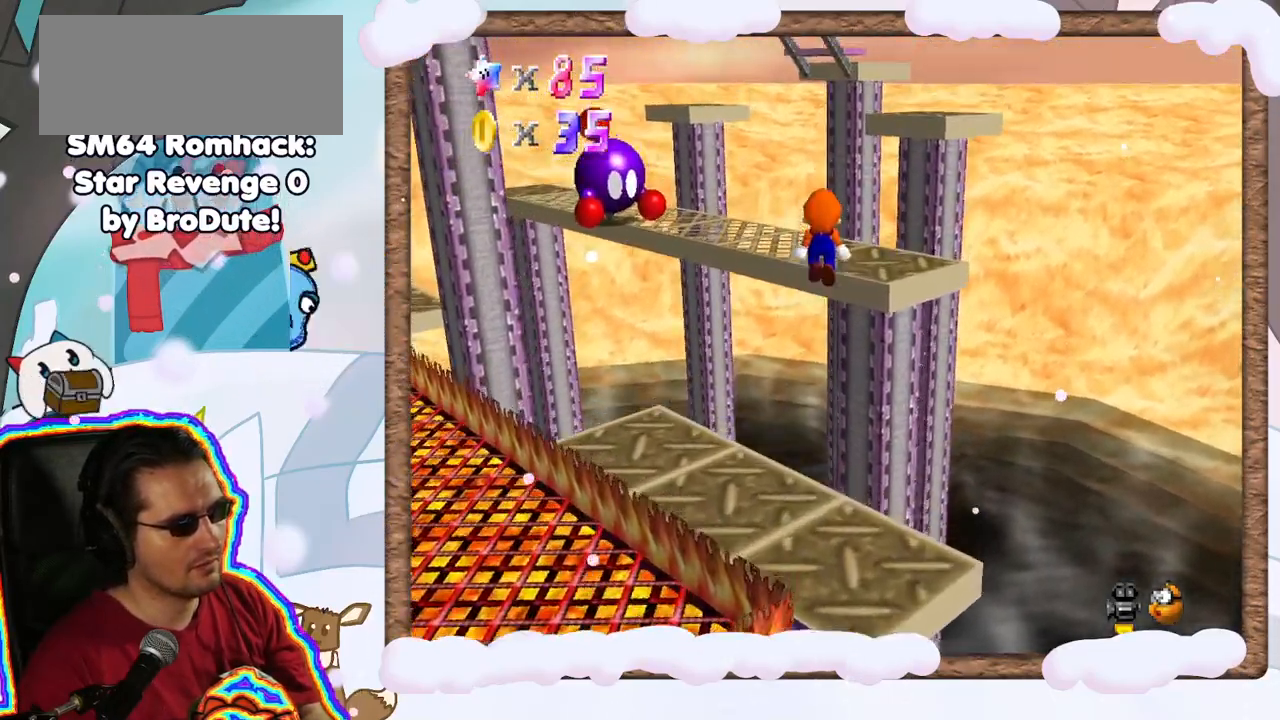
{"dt_ms": 500, "buttons": [], "left_stick": "up", "events": [[417, "A", "up"], [450, "left_stick", "up"]]}
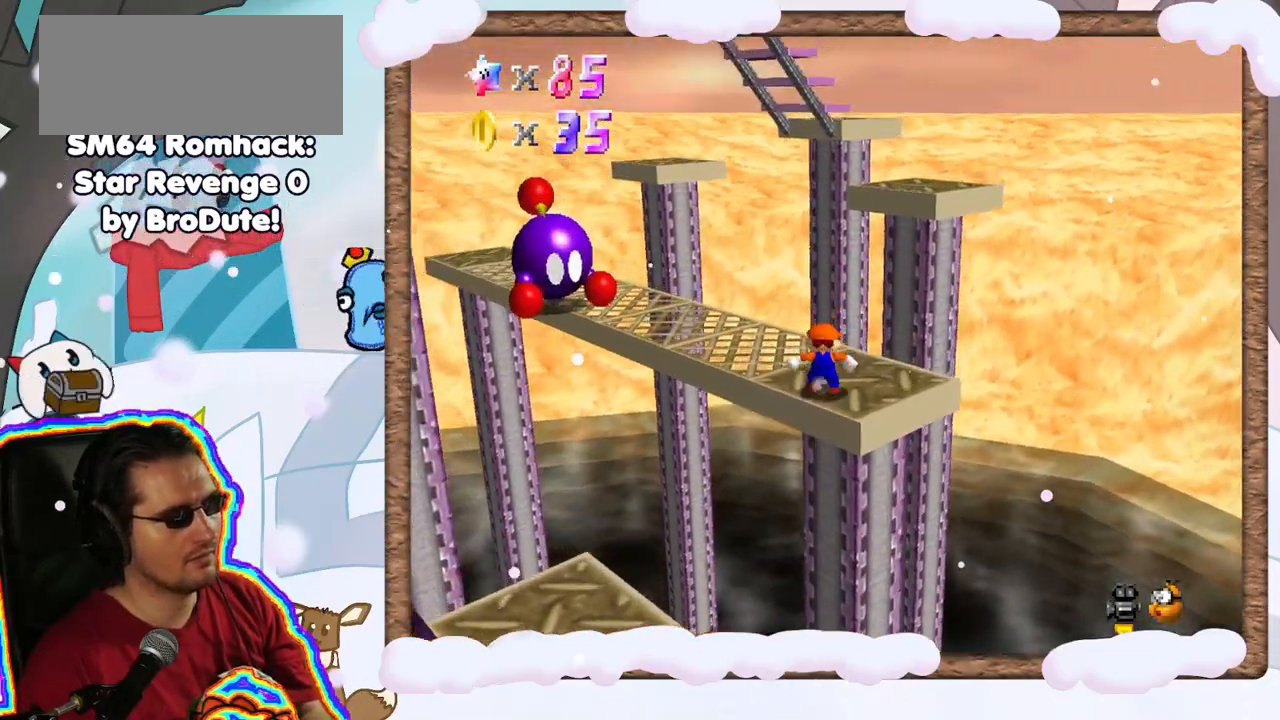
{"dt_ms": 500, "buttons": [], "left_stick": "up", "events": [[150, "left_stick", "center"], [200, "C_RIGHT", "down"], [317, "C_RIGHT", "up"], [367, "left_stick", "up"]]}
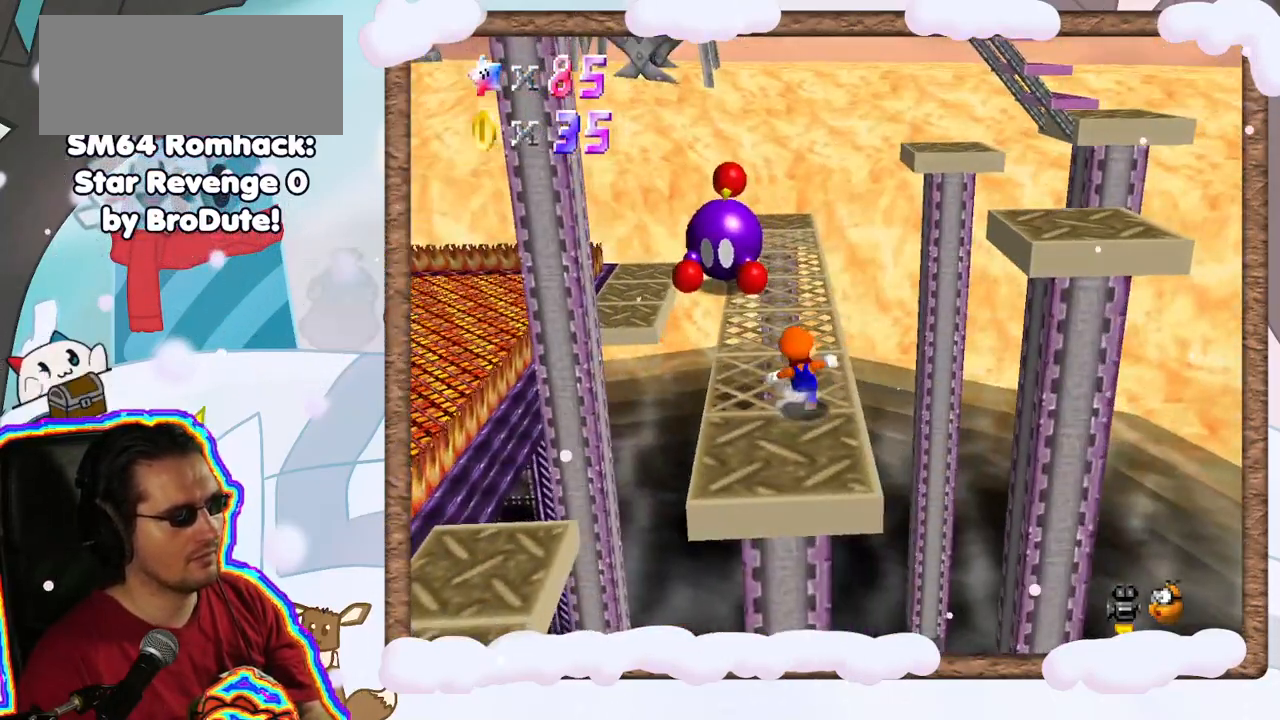
{"dt_ms": 500, "buttons": ["A"], "left_stick": "up", "events": [[483, "A", "down"]]}
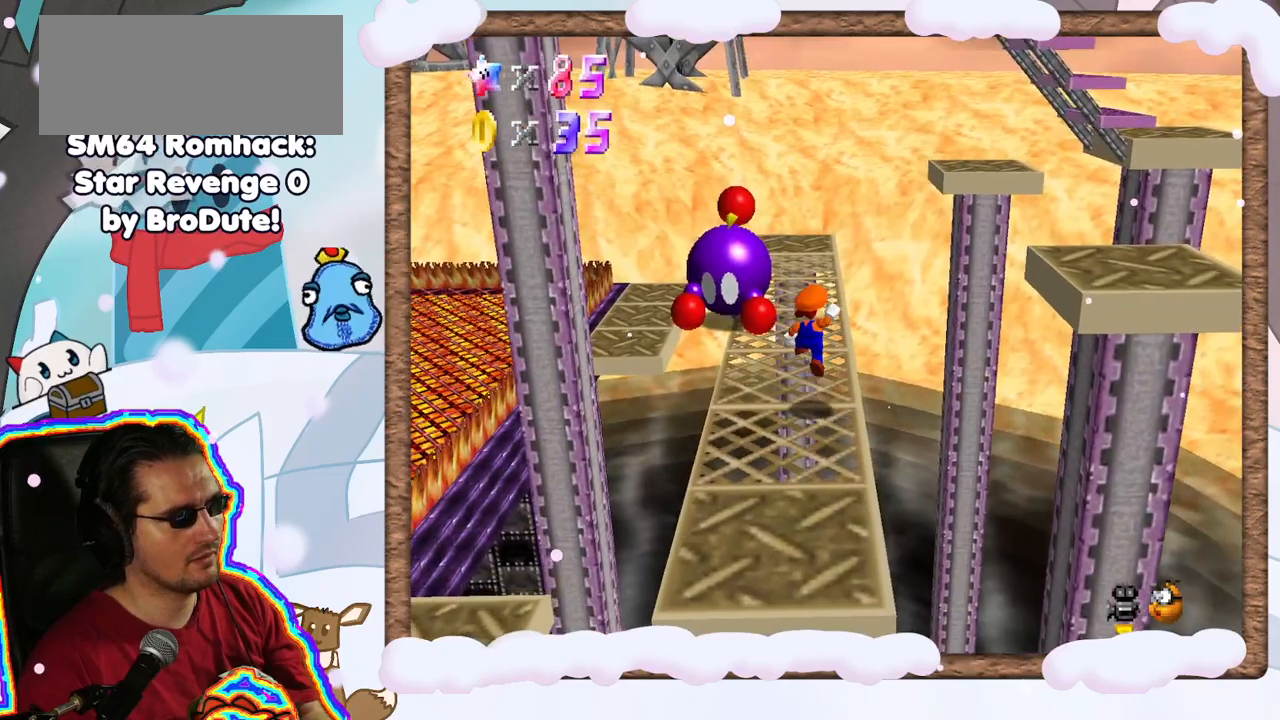
{"dt_ms": 500, "buttons": [], "left_stick": "up", "events": [[483, "A", "up"]]}
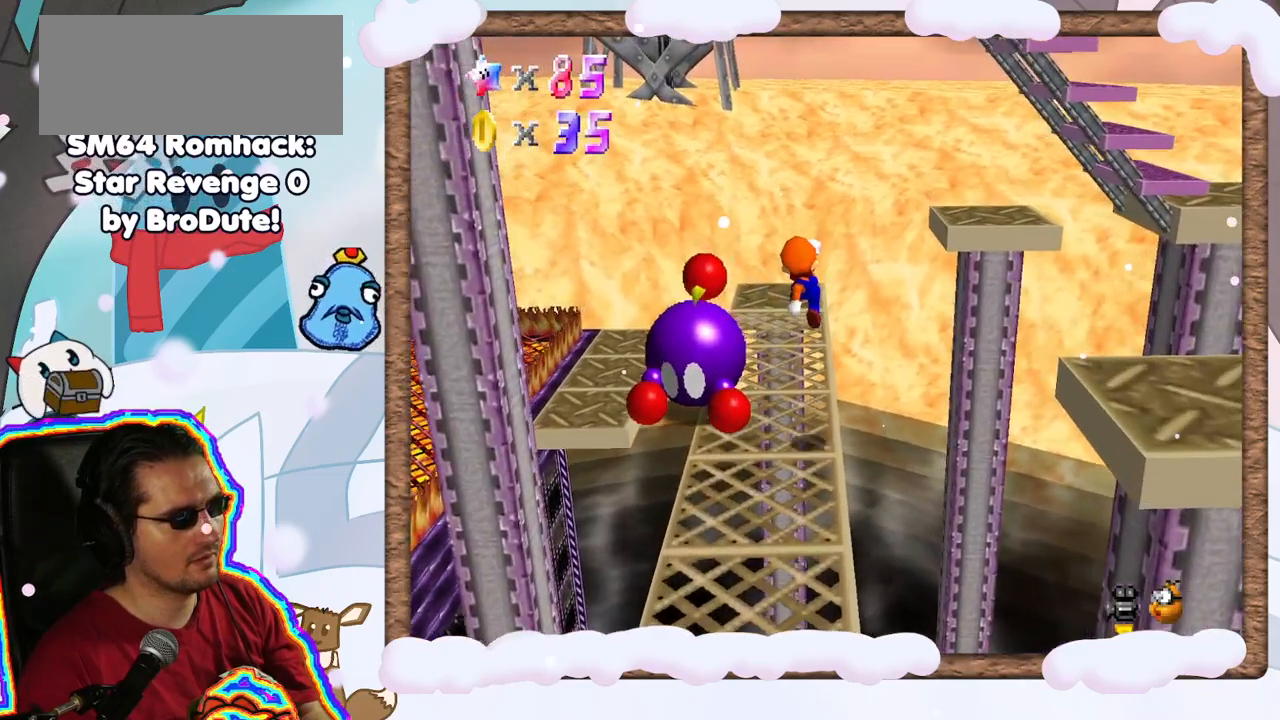
{"dt_ms": 500, "buttons": [], "left_stick": "center", "events": [[133, "DPAD_RIGHT", "down"], [167, "left_stick", "up-left"], [217, "DPAD_RIGHT", "up"], [367, "left_stick", "center"]]}